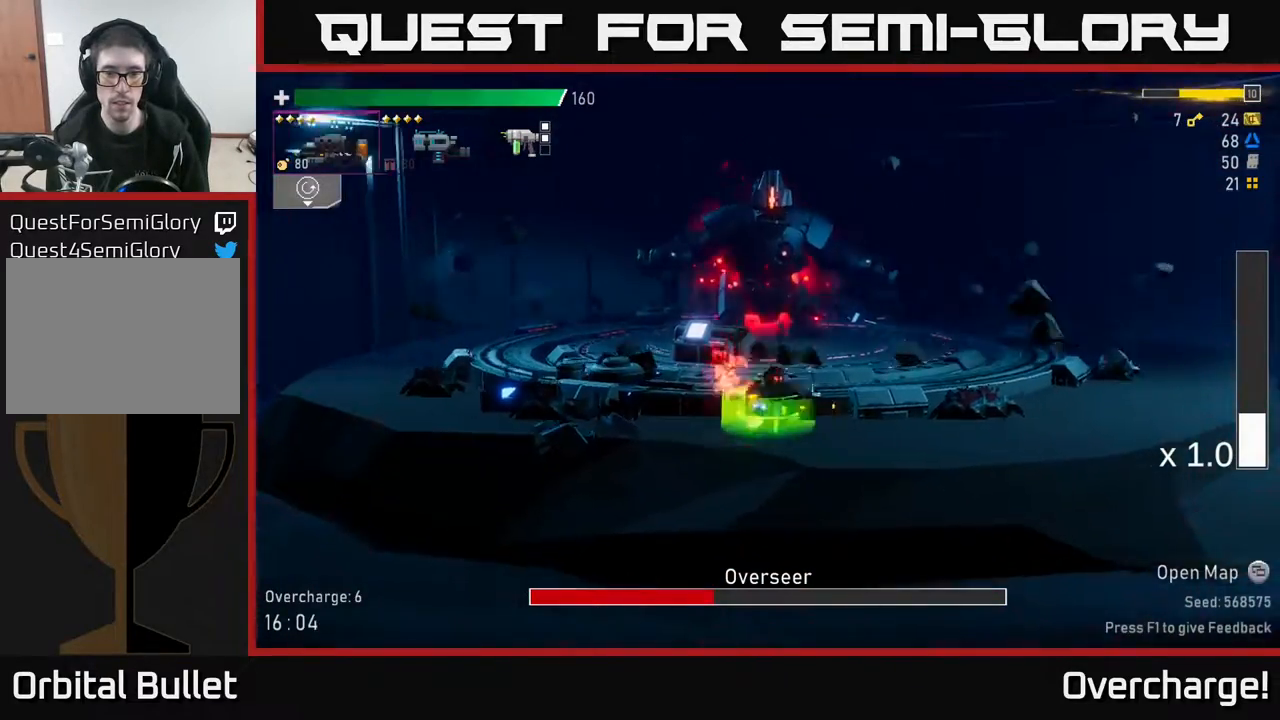
Gameplay with a controller (Xbox layout); each line is a JSON object with the inputs held at the frame after it. "events" lists button and stick changes between this image and that frame as [ms after this image, input, new state], when the widget could be followed in between. Not read: right_stick.
{"buttons": [], "left_stick": "right", "events": [[50, "X", "down"], [117, "A", "up"], [183, "X", "up"]]}
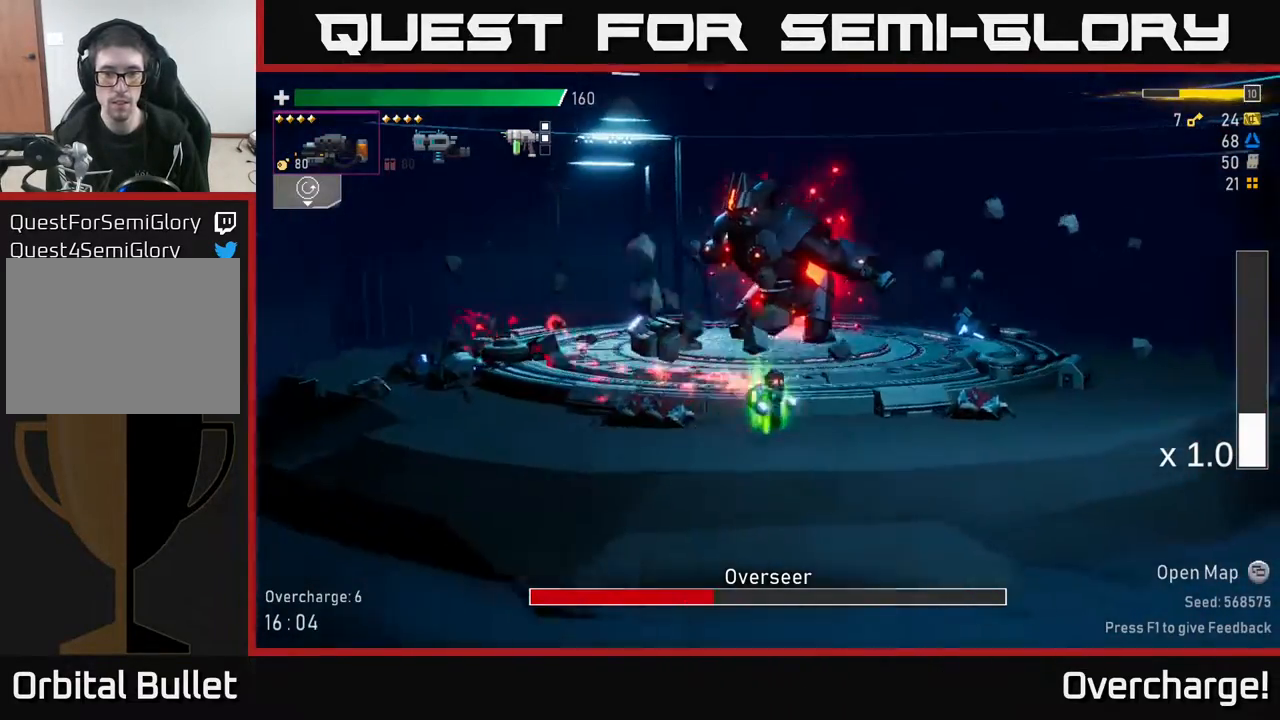
{"buttons": ["A"], "left_stick": "right", "events": [[383, "A", "down"]]}
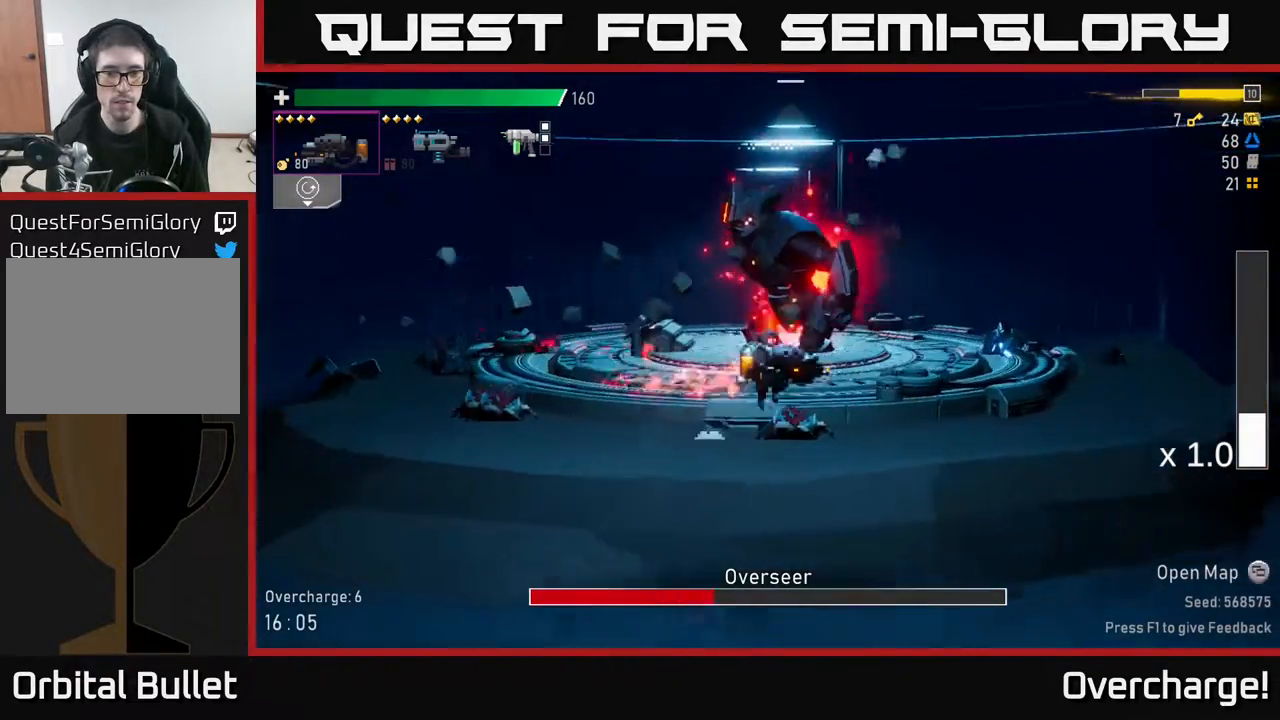
{"buttons": ["X"], "left_stick": "right", "events": [[300, "A", "up"], [433, "X", "down"]]}
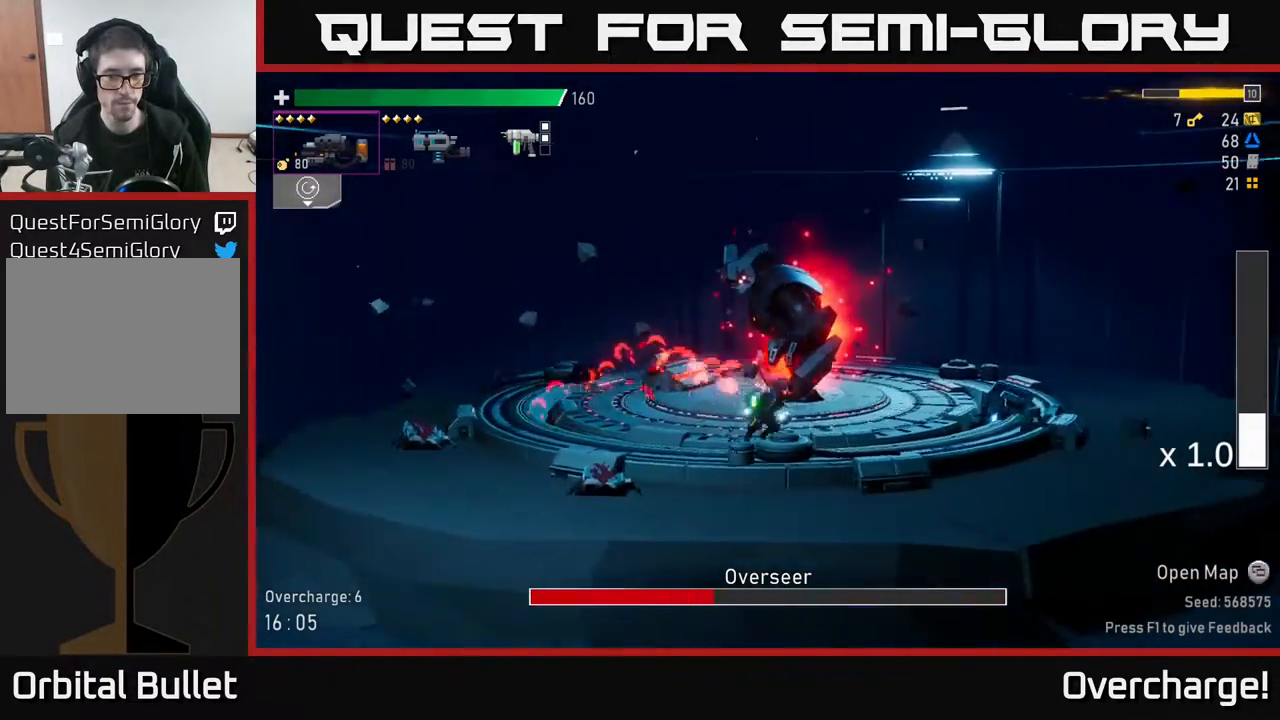
{"buttons": [], "left_stick": "right", "events": [[100, "X", "up"]]}
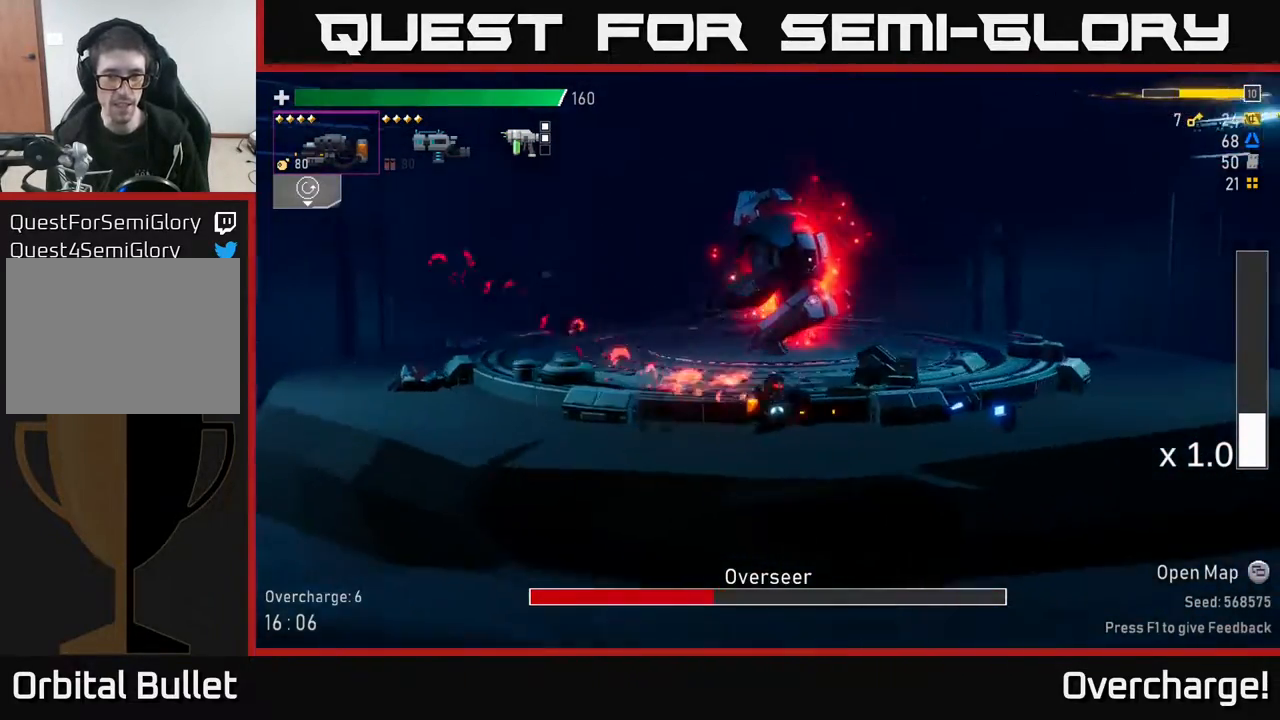
{"buttons": ["A", "X"], "left_stick": "right", "events": [[183, "A", "down"], [350, "X", "down"]]}
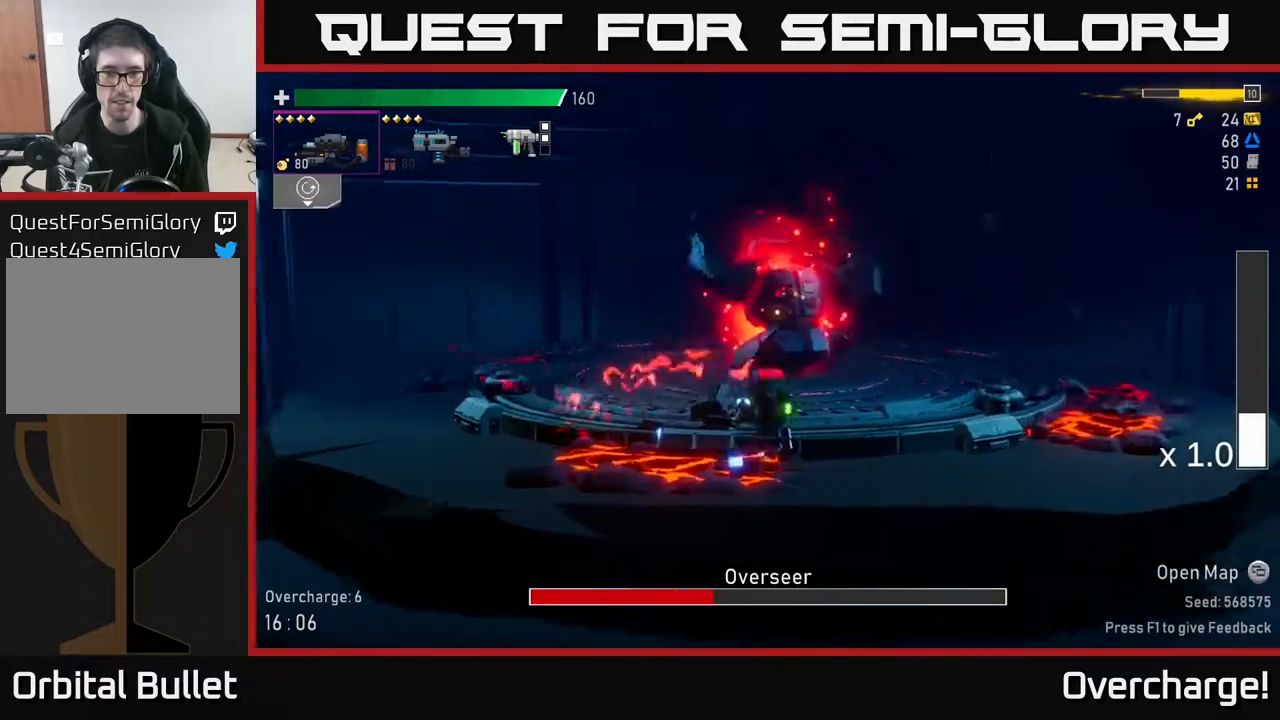
{"buttons": [], "left_stick": "center", "events": [[133, "A", "up"], [133, "X", "up"], [317, "left_stick", "left"], [500, "left_stick", "center"]]}
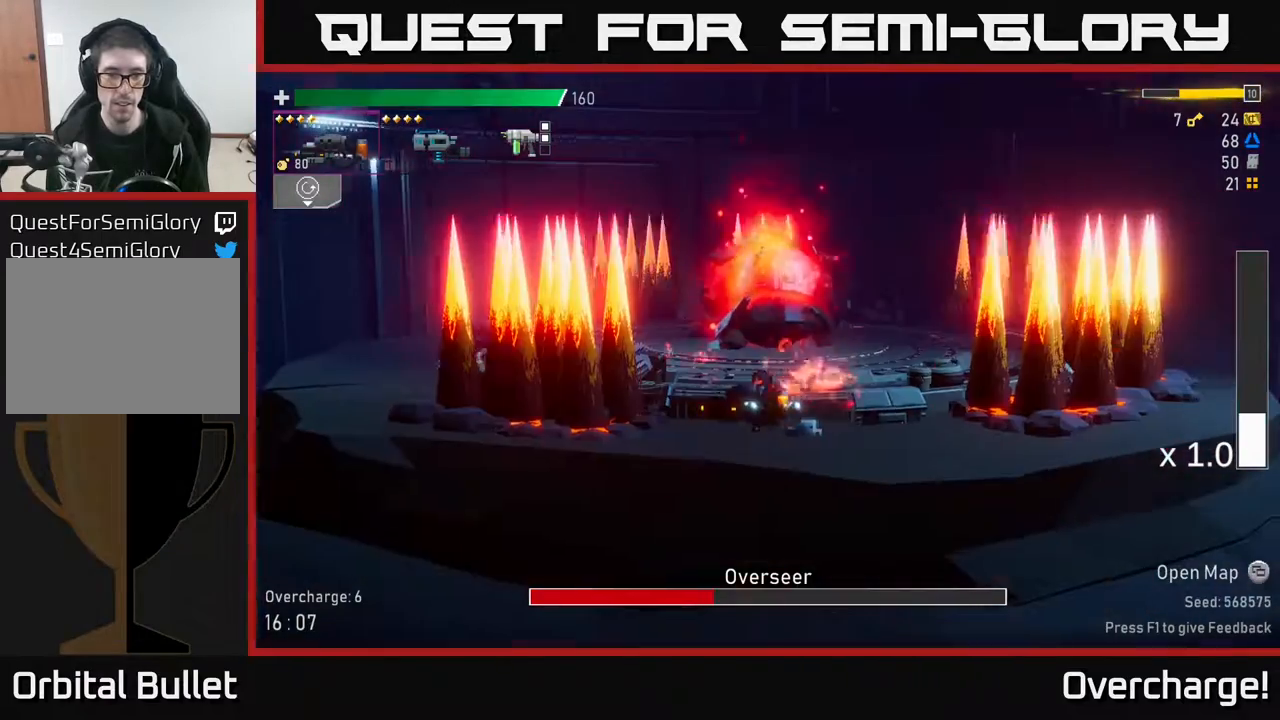
{"buttons": [], "left_stick": "center", "events": []}
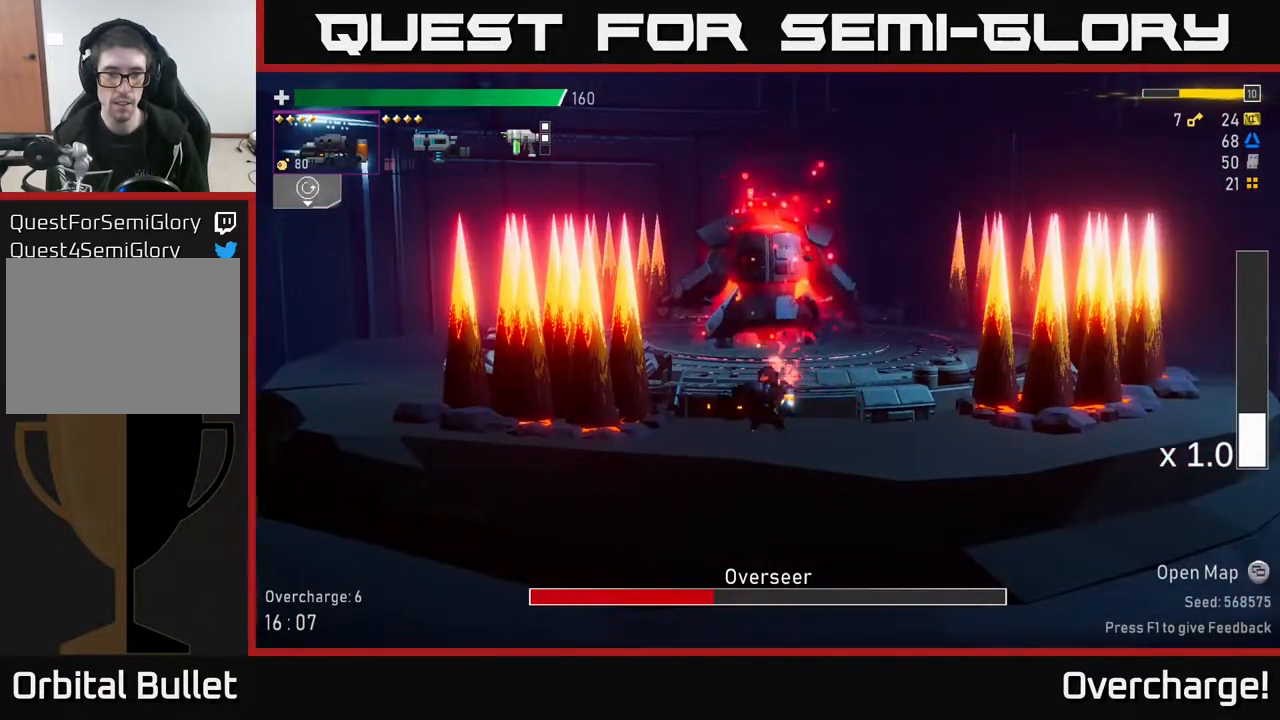
{"buttons": ["A", "X"], "left_stick": "left", "events": [[167, "A", "down"], [183, "left_stick", "left"], [500, "X", "down"]]}
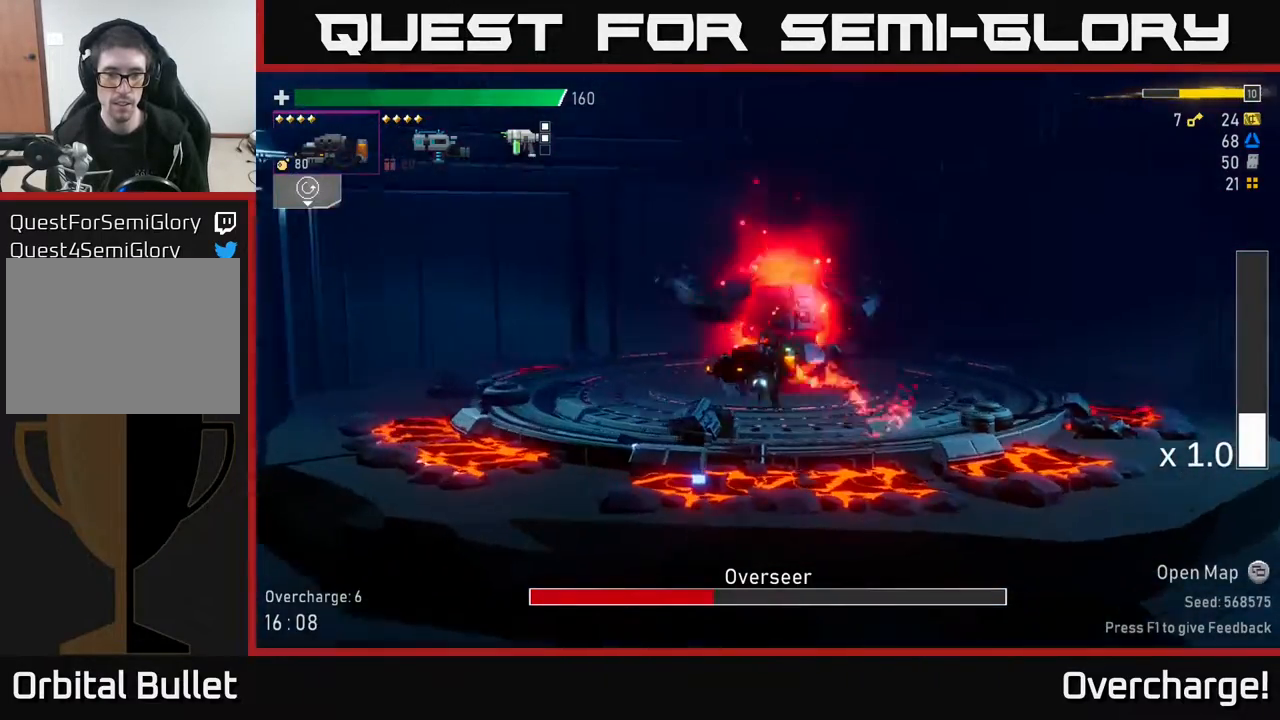
{"buttons": [], "left_stick": "center", "events": [[283, "A", "up"], [283, "X", "up"], [317, "left_stick", "right"], [450, "left_stick", "center"]]}
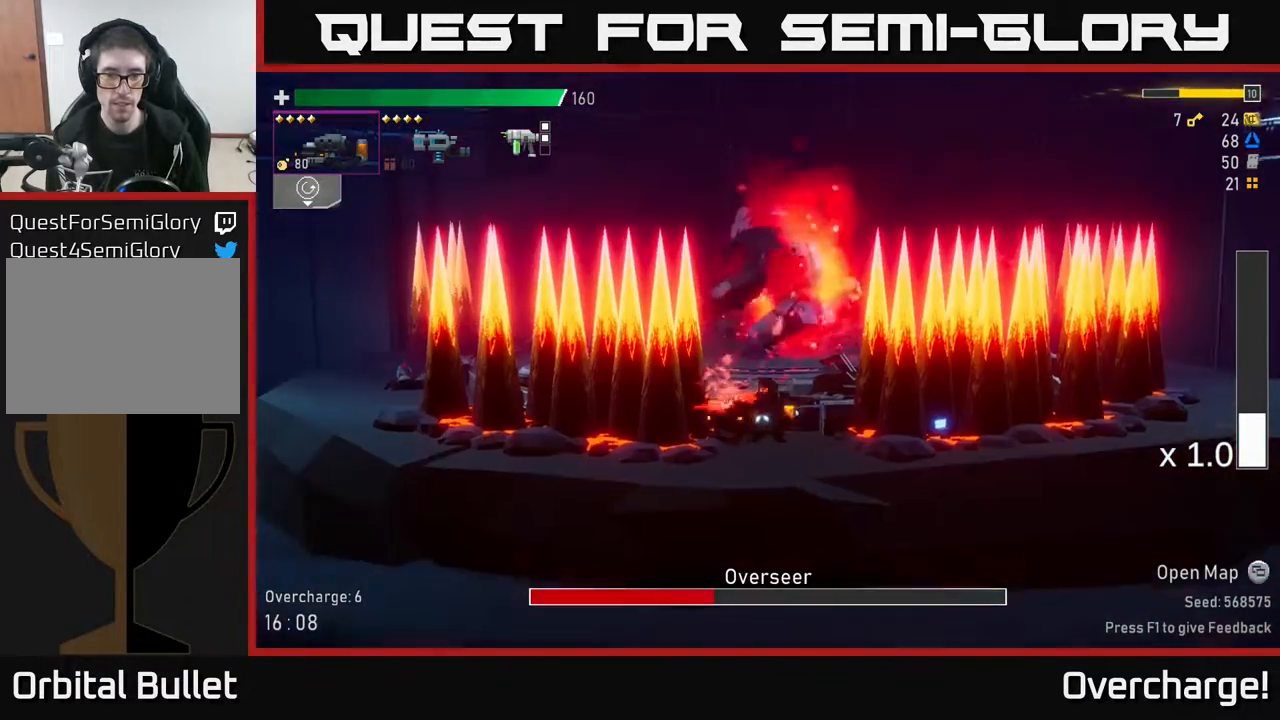
{"buttons": [], "left_stick": "center", "events": []}
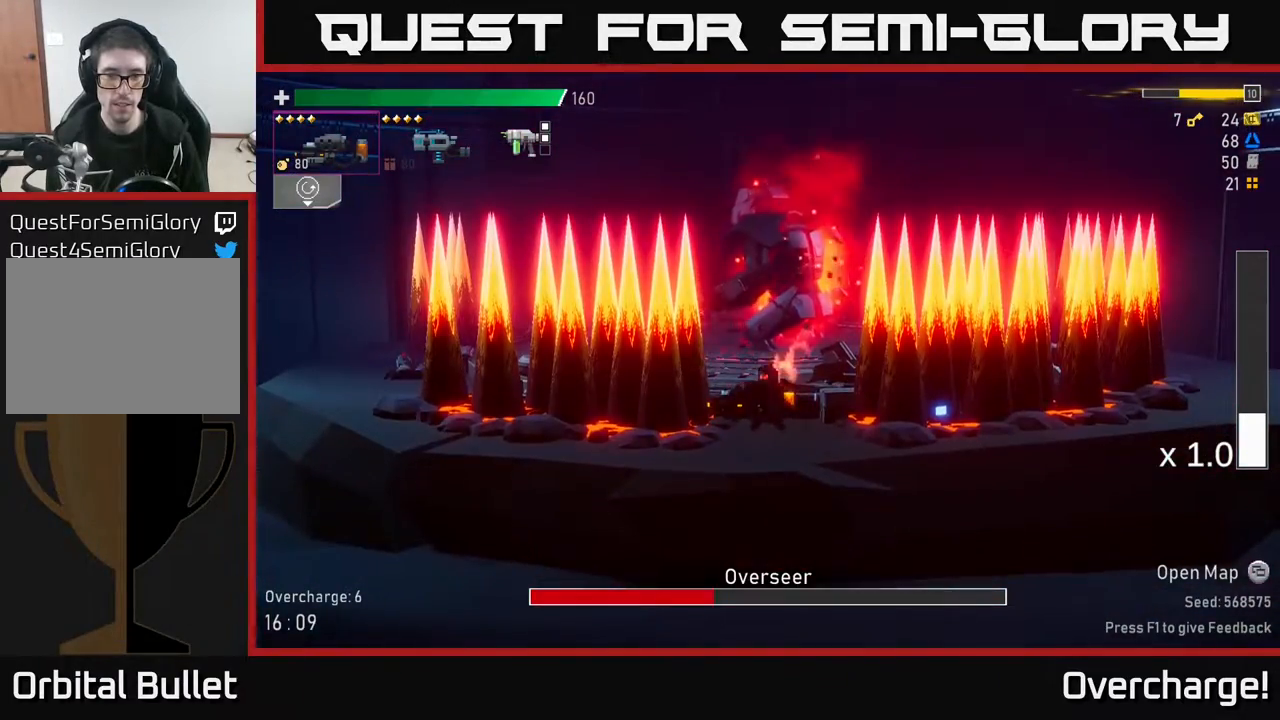
{"buttons": ["A"], "left_stick": "right", "events": [[150, "A", "down"], [400, "left_stick", "right"]]}
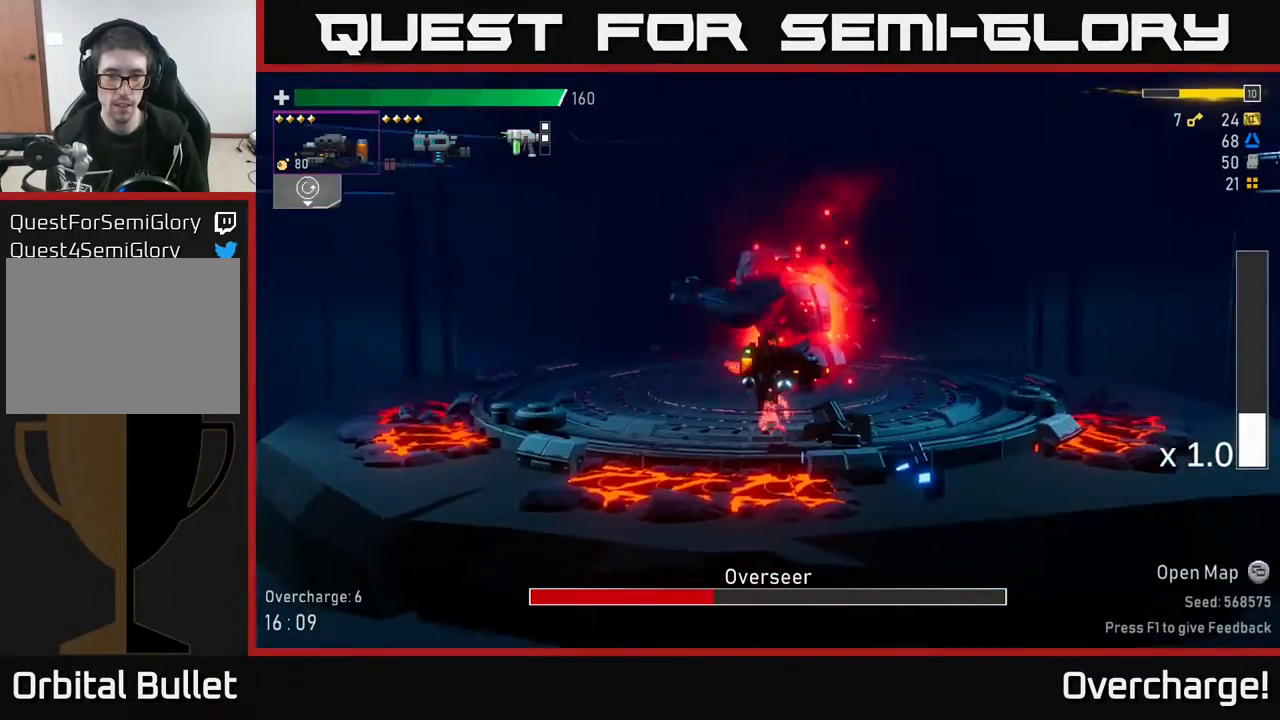
{"buttons": [], "left_stick": "left", "events": [[33, "X", "down"], [283, "X", "up"], [300, "A", "up"], [500, "left_stick", "left"]]}
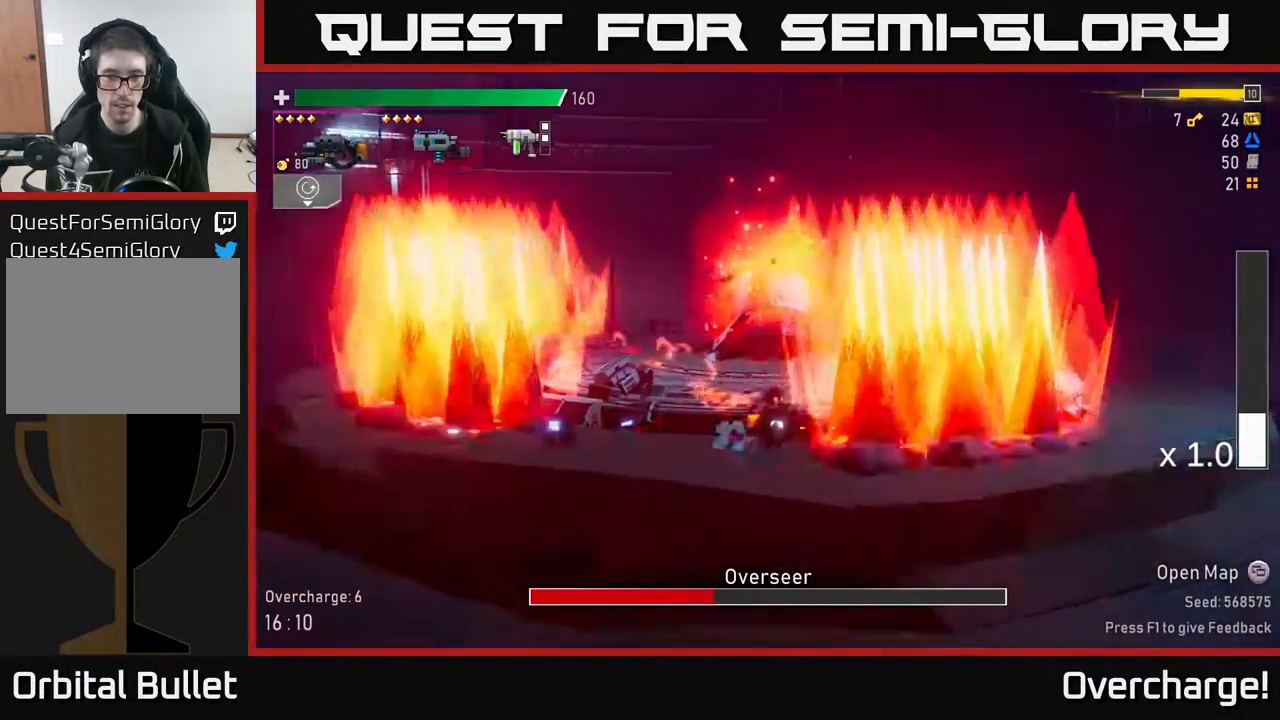
{"buttons": [], "left_stick": "center", "events": [[283, "left_stick", "center"]]}
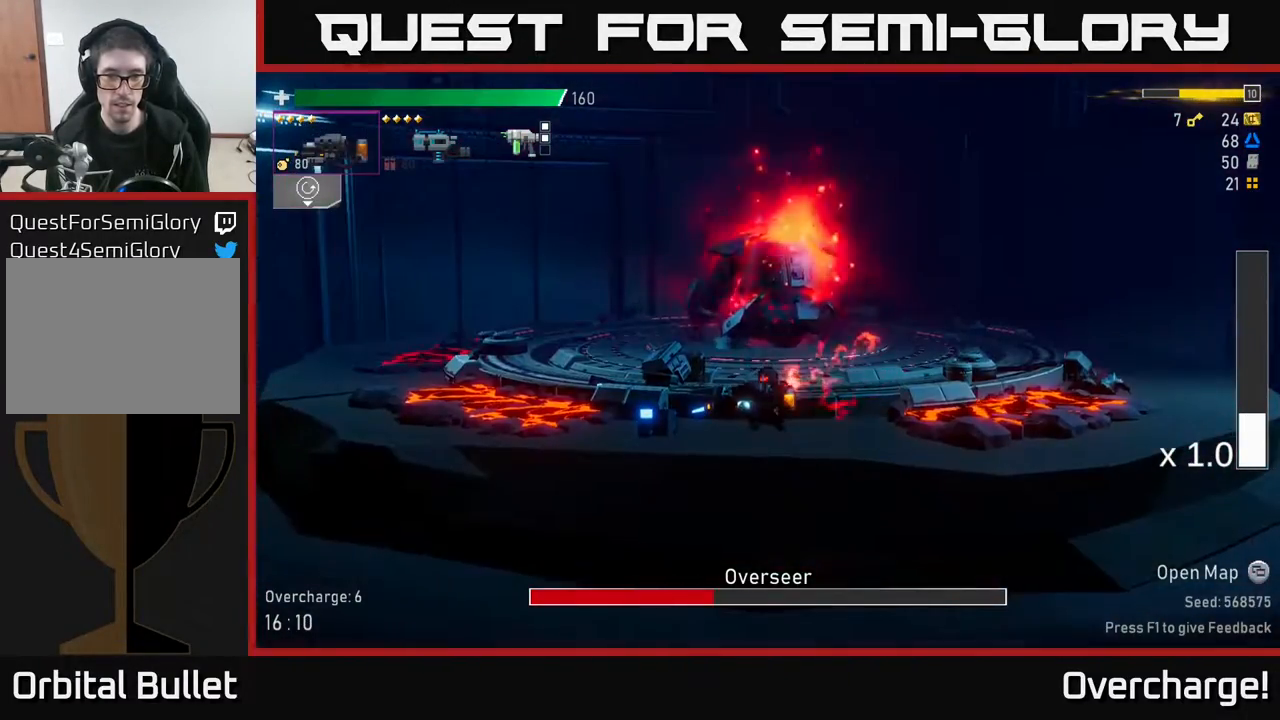
{"buttons": [], "left_stick": "center", "events": []}
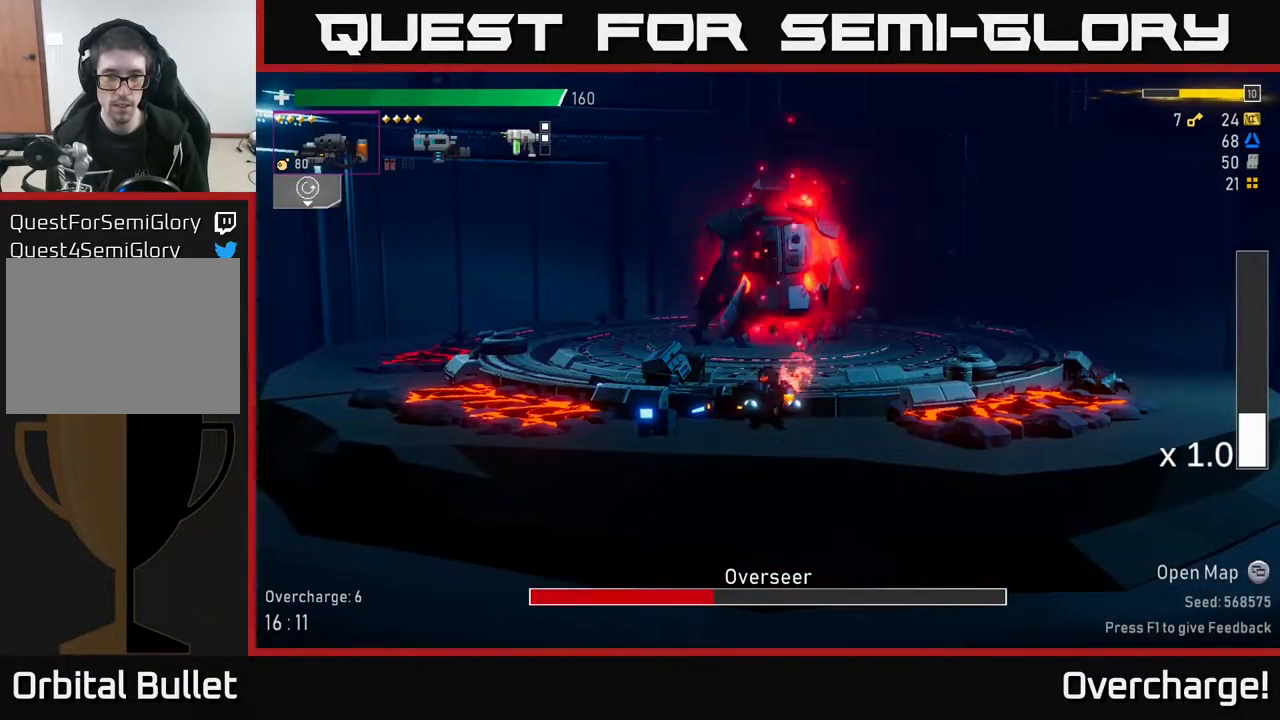
{"buttons": [], "left_stick": "center", "events": []}
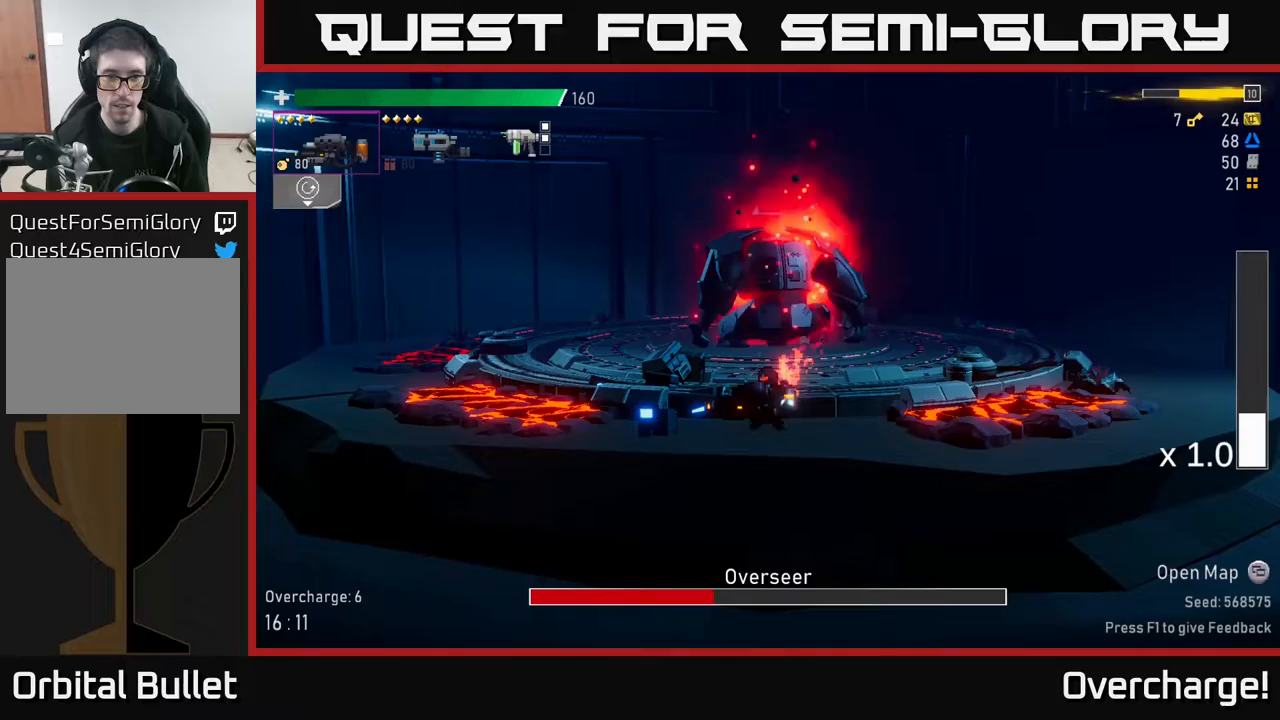
{"buttons": ["A"], "left_stick": "left", "events": [[367, "A", "down"], [450, "left_stick", "left"]]}
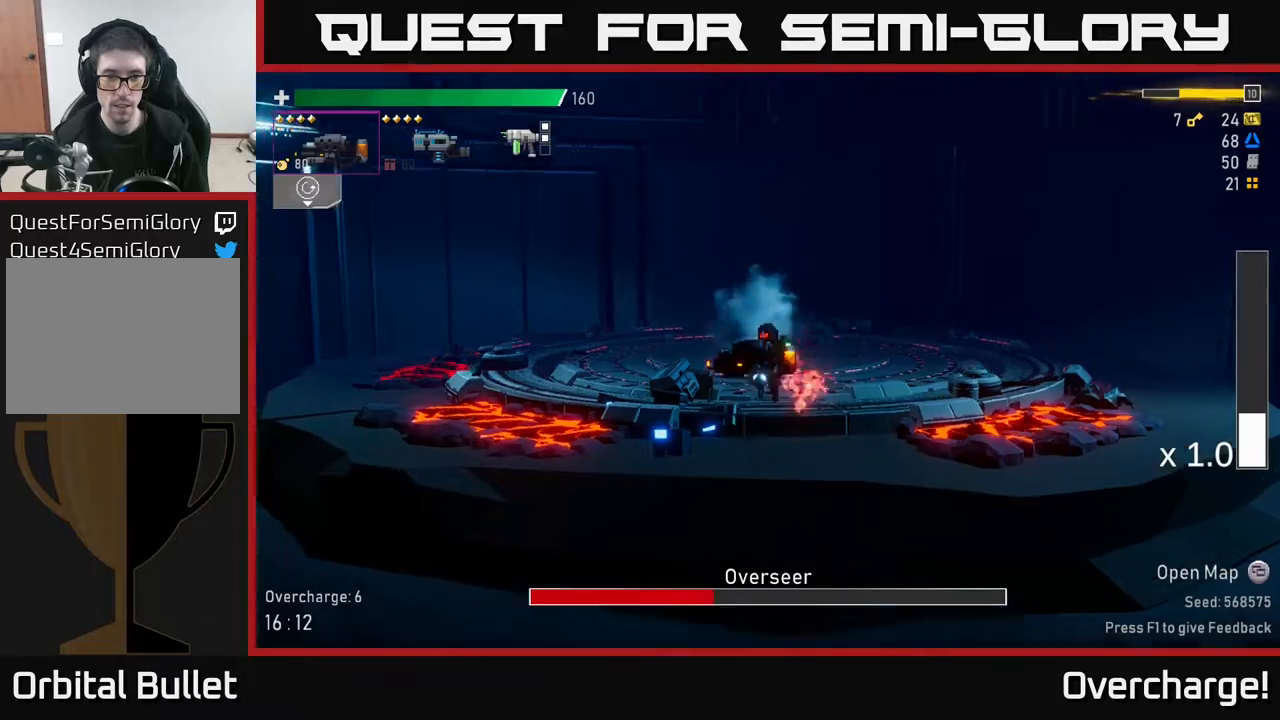
{"buttons": ["A"], "left_stick": "right", "events": [[167, "X", "down"], [450, "left_stick", "right"], [500, "X", "up"]]}
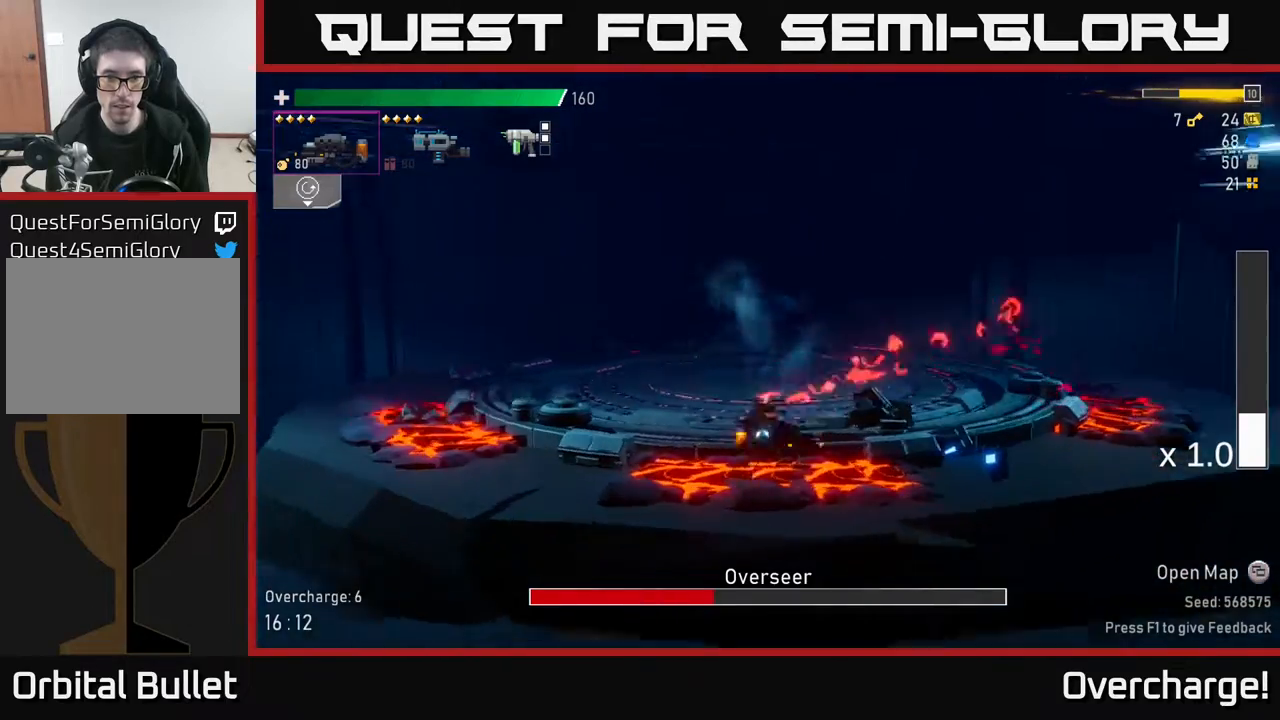
{"buttons": ["X"], "left_stick": "right", "events": [[33, "A", "up"], [33, "R2", "down"], [300, "left_stick", "center"], [433, "X", "down"], [433, "left_stick", "right"], [467, "R2", "up"]]}
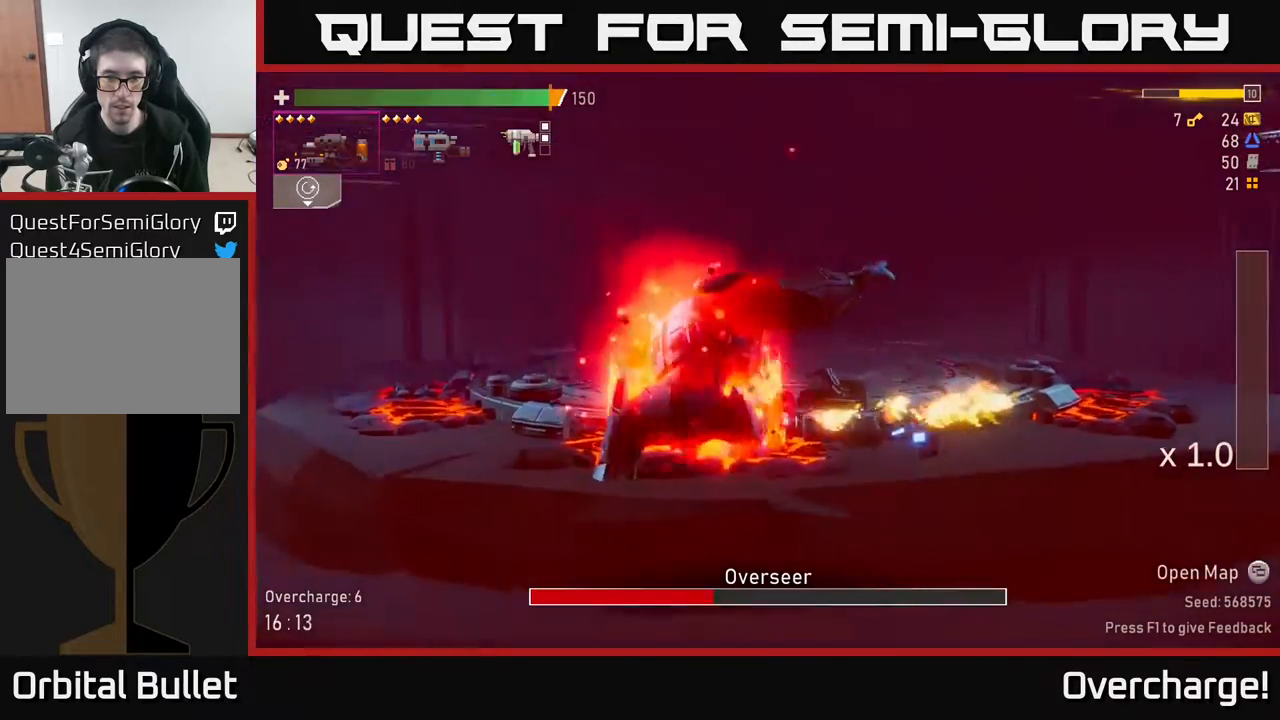
{"buttons": ["R2"], "left_stick": "center", "events": [[67, "X", "up"], [200, "left_stick", "left"], [217, "R2", "down"], [350, "left_stick", "center"]]}
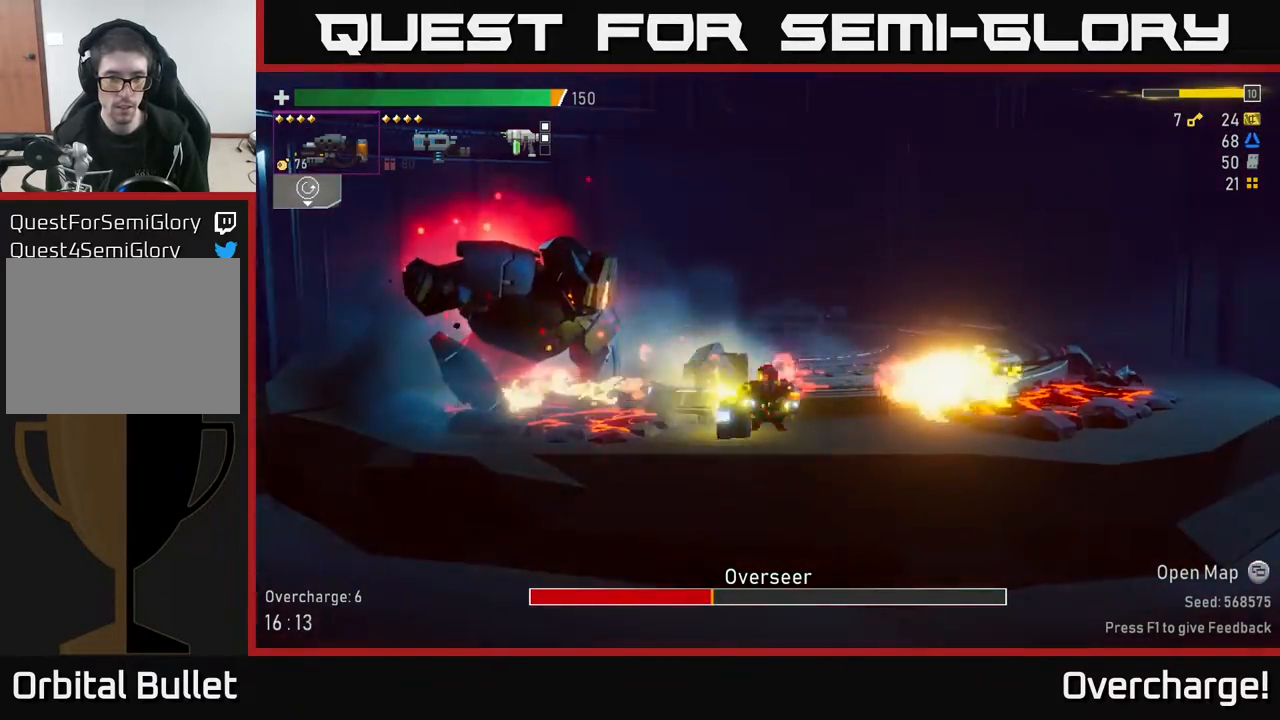
{"buttons": ["R2"], "left_stick": "left", "events": [[483, "left_stick", "left"]]}
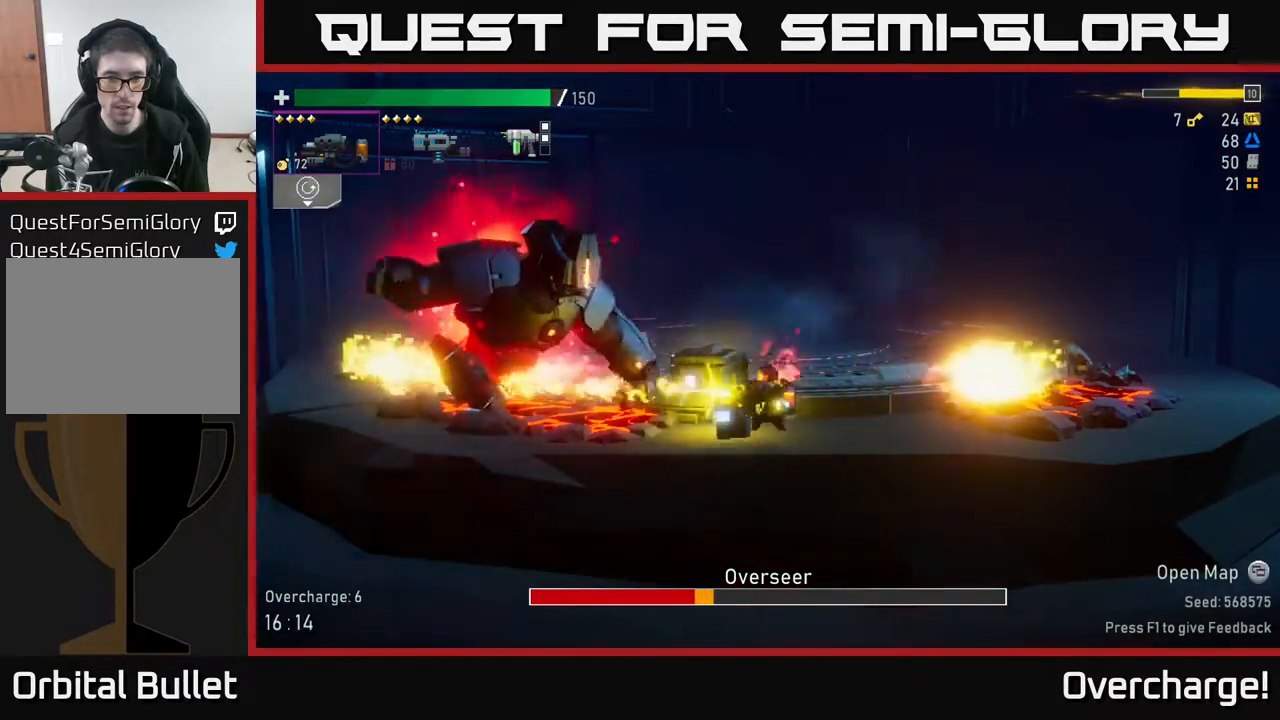
{"buttons": ["R2"], "left_stick": "right", "events": [[83, "R2", "up"], [83, "X", "down"], [267, "left_stick", "right"], [283, "X", "up"], [300, "R2", "down"]]}
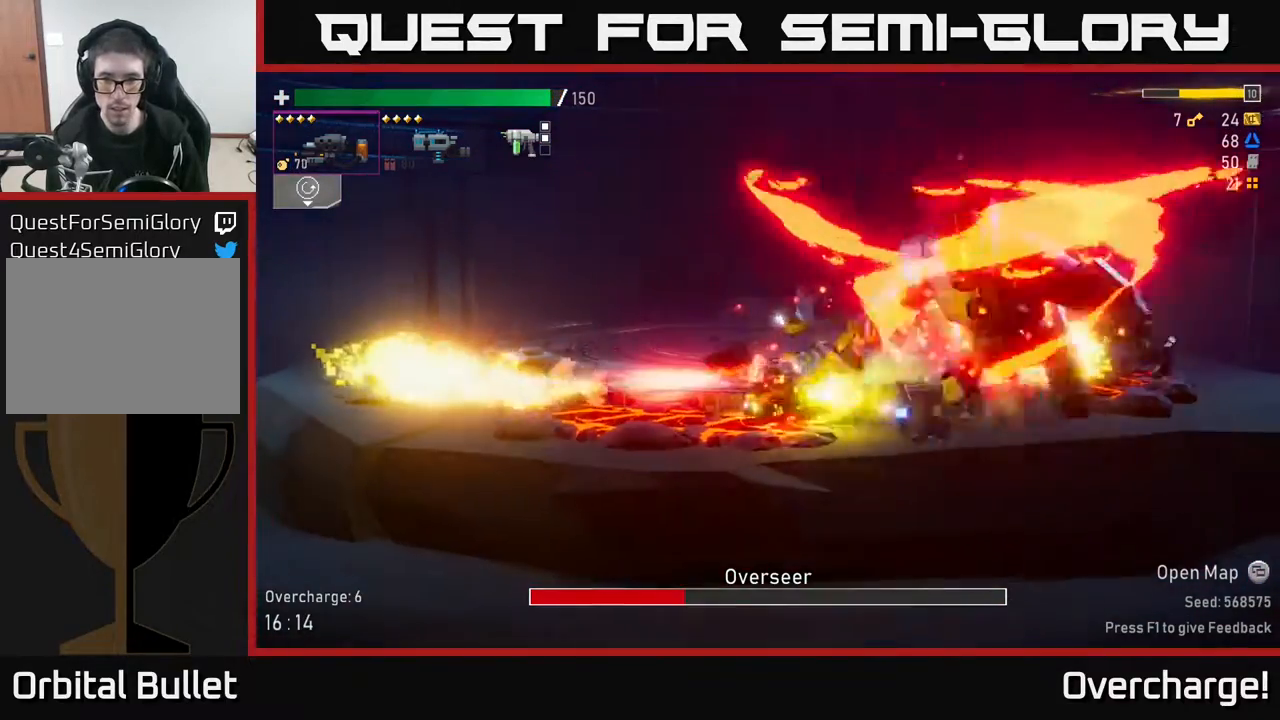
{"buttons": ["R2"], "left_stick": "center", "events": [[267, "left_stick", "center"]]}
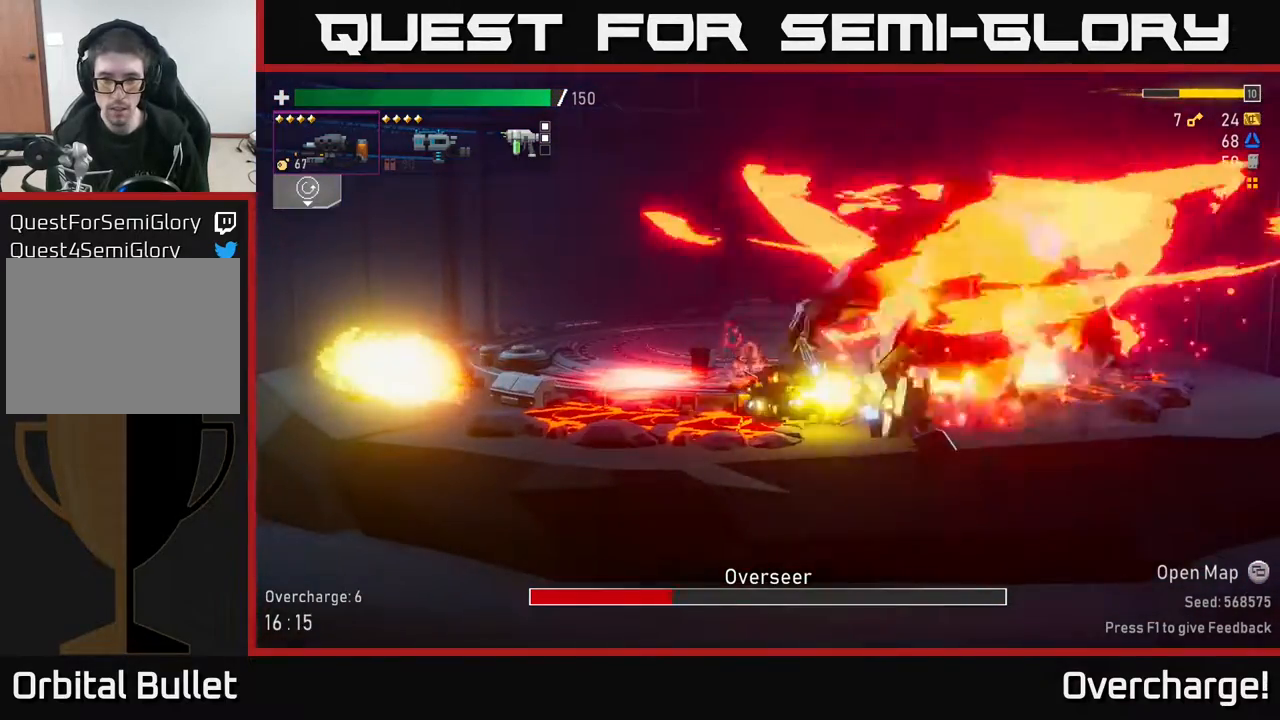
{"buttons": ["R2"], "left_stick": "left", "events": [[33, "R2", "up"], [33, "X", "down"], [33, "left_stick", "right"], [183, "X", "up"], [367, "R2", "down"], [367, "left_stick", "left"]]}
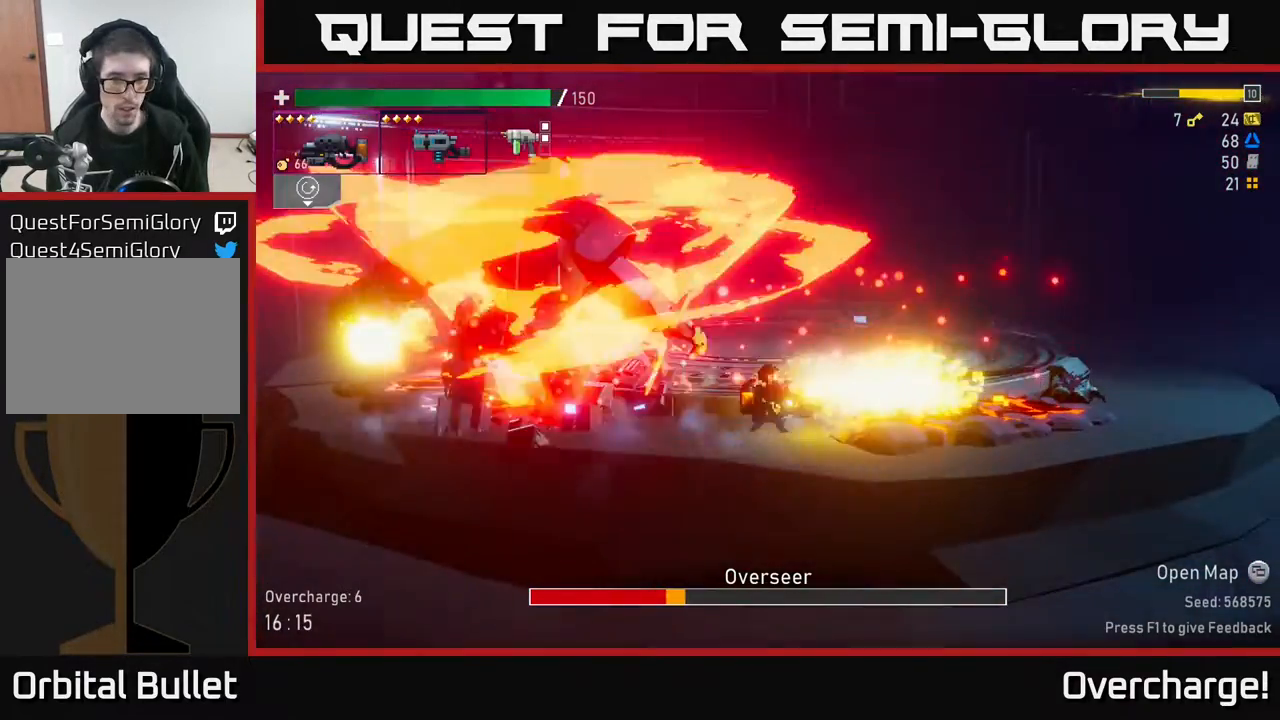
{"buttons": ["R2"], "left_stick": "left", "events": []}
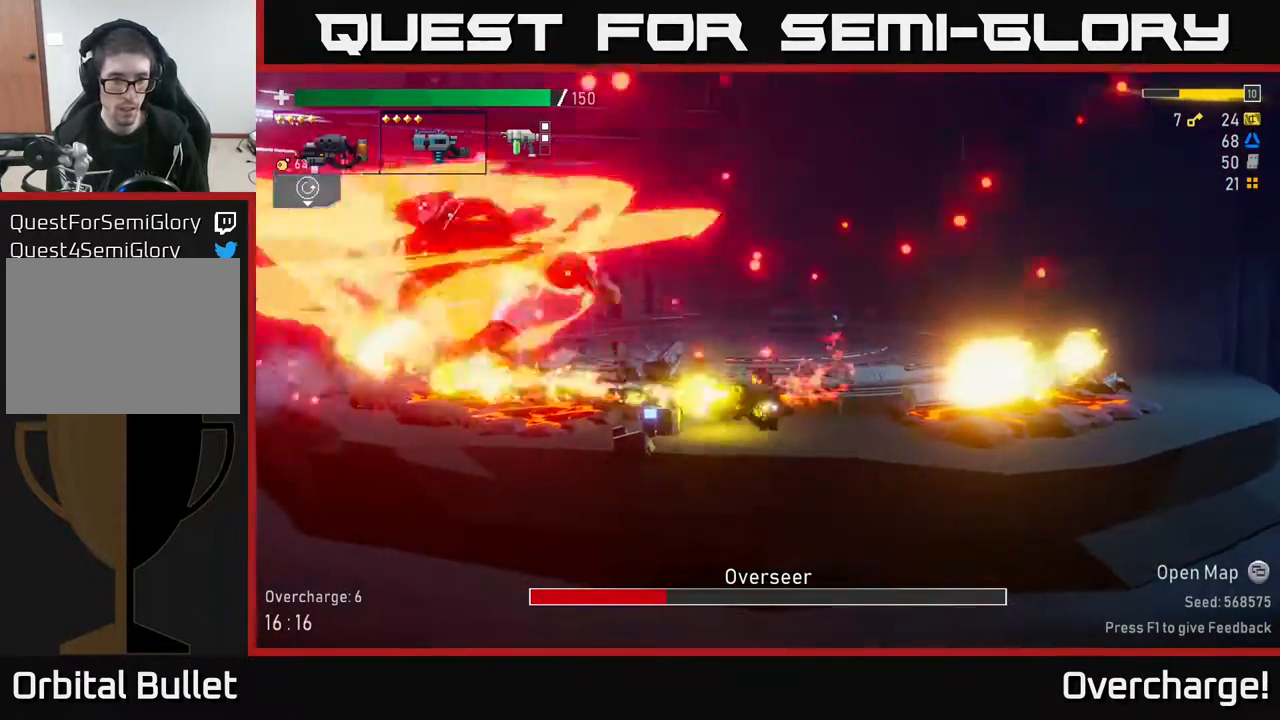
{"buttons": ["R2"], "left_stick": "left", "events": []}
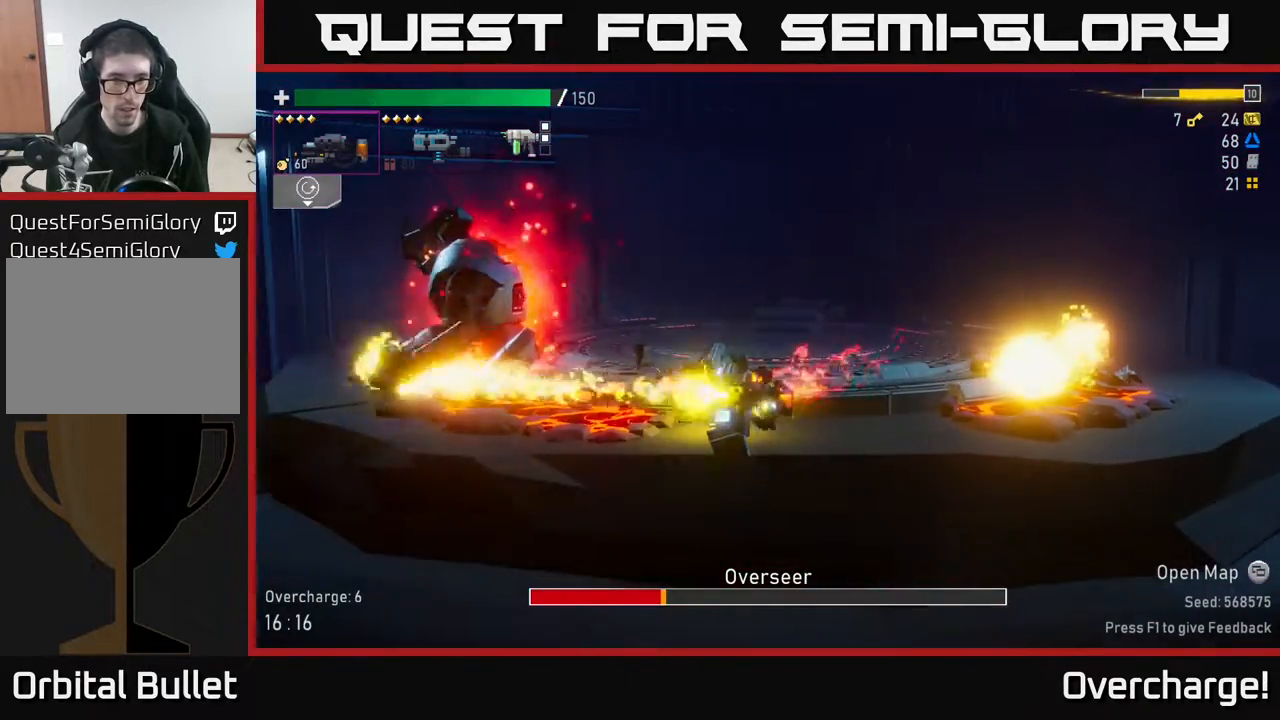
{"buttons": ["R2"], "left_stick": "center", "events": [[300, "left_stick", "center"]]}
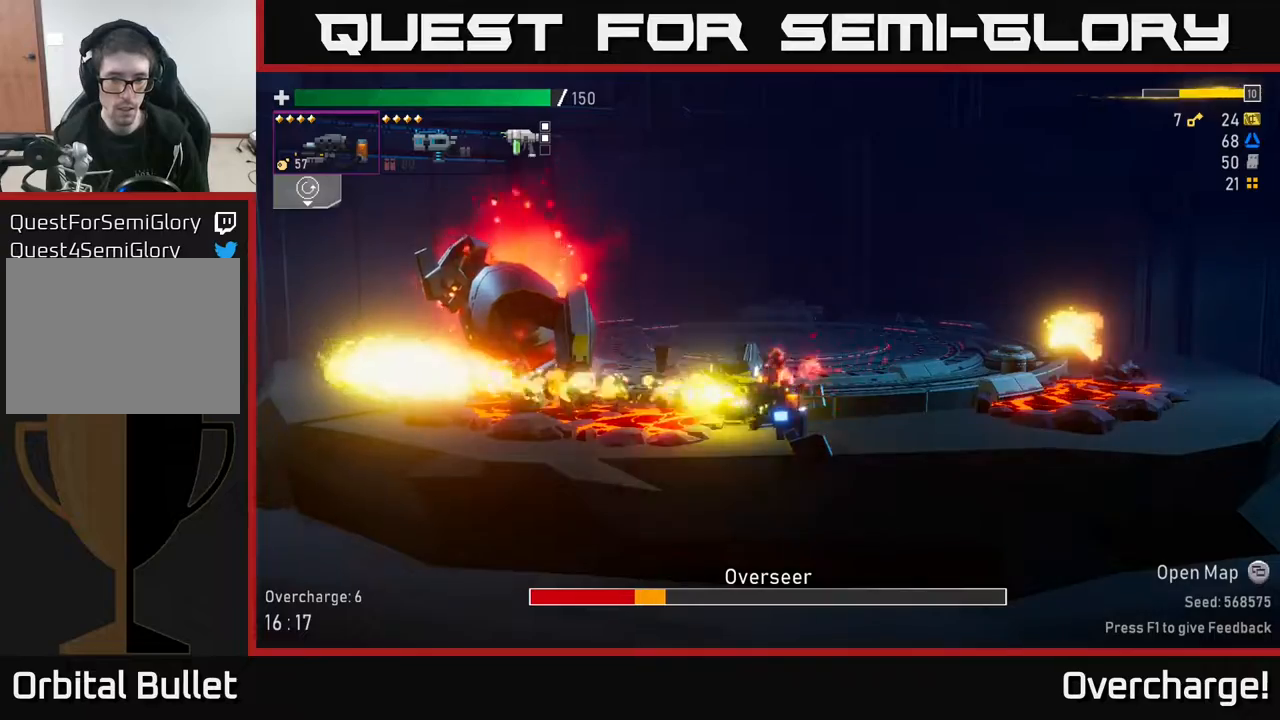
{"buttons": ["R2"], "left_stick": "center", "events": []}
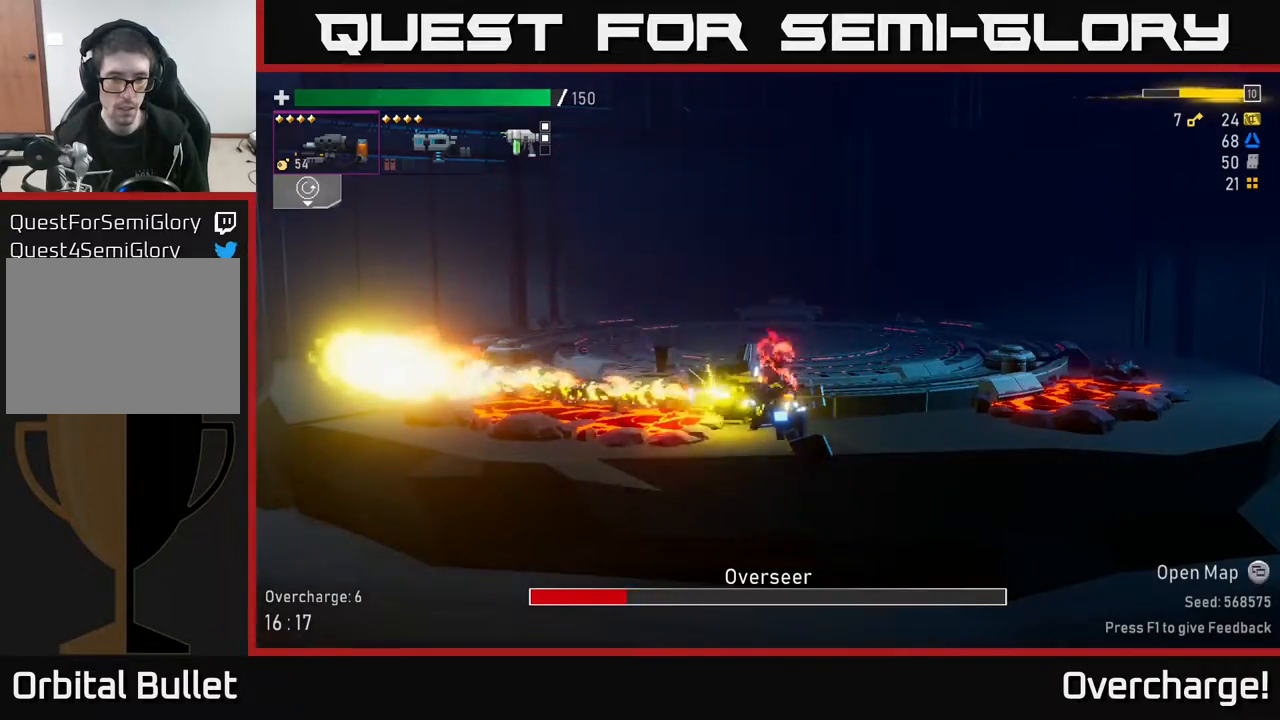
{"buttons": ["A"], "left_stick": "left", "events": [[17, "R2", "up"], [67, "left_stick", "left"], [83, "A", "down"], [300, "A", "up"], [483, "A", "down"]]}
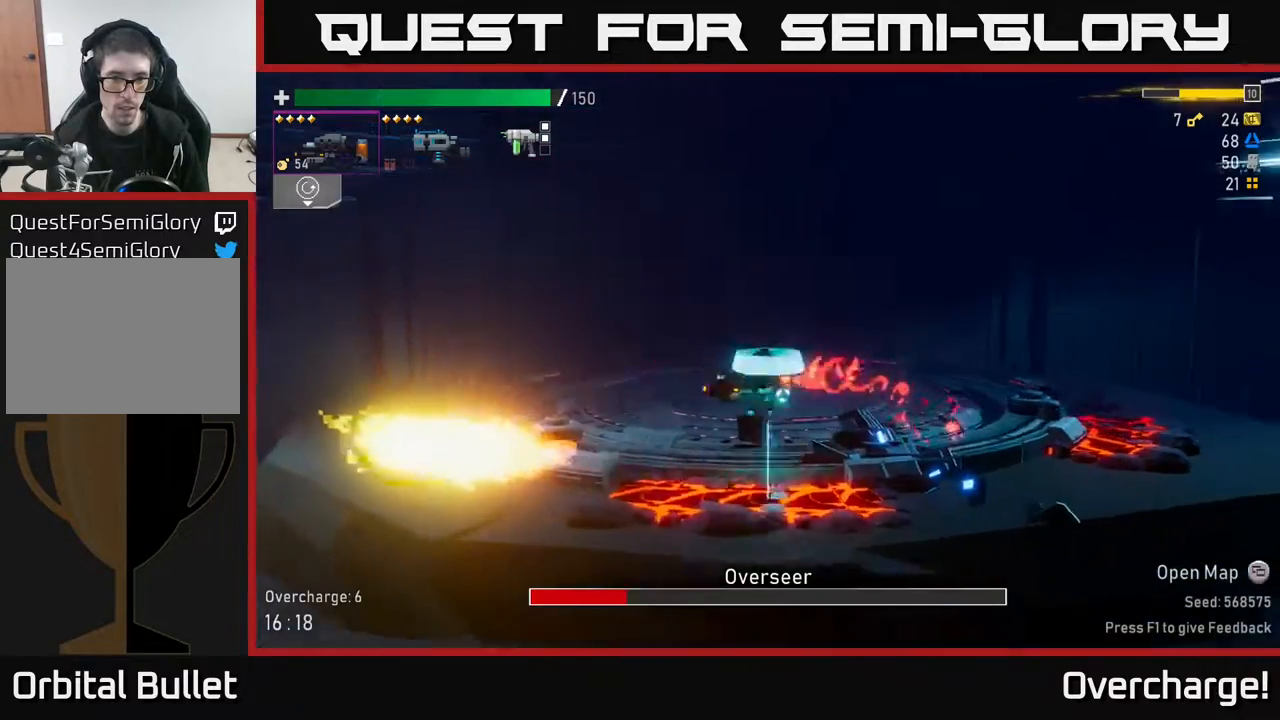
{"buttons": [], "left_stick": "left", "events": [[17, "X", "down"], [467, "X", "up"], [500, "A", "up"]]}
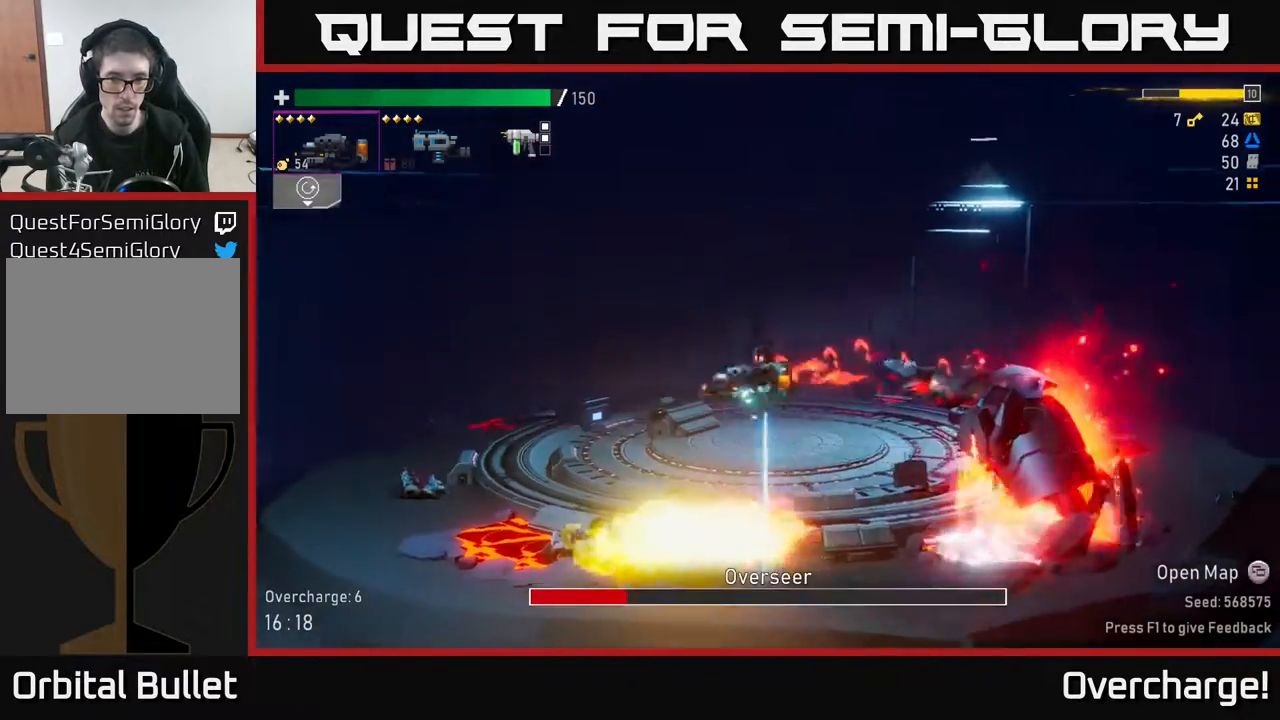
{"buttons": ["R2"], "left_stick": "center", "events": [[33, "left_stick", "right"], [133, "R2", "down"], [350, "left_stick", "center"]]}